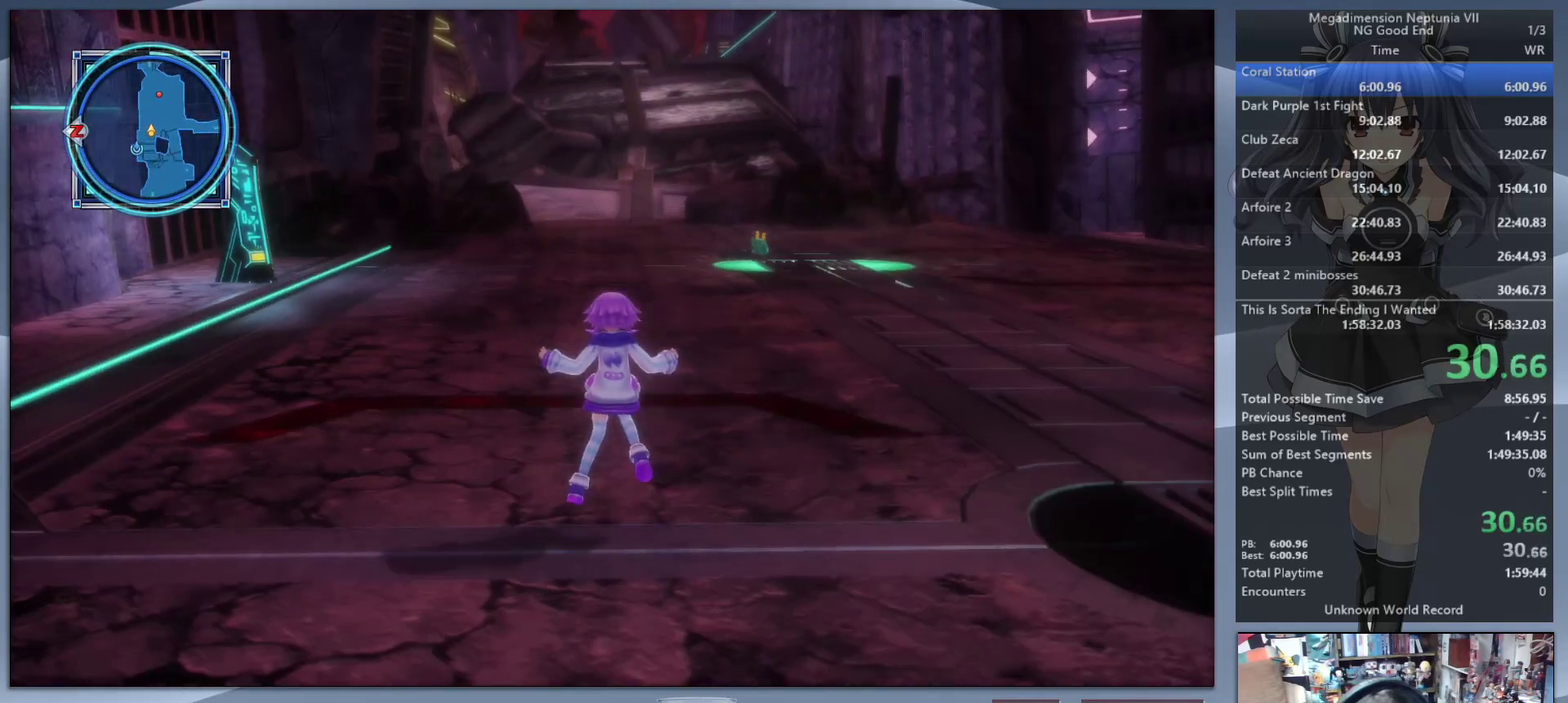
Gameplay with a controller (PlayStation layout); each line is a JSON object with the inputs held at the frame after it. "events" lists button and stick changes between this image and that frame as [ms after this image, input, new state], when the widget could be followed in between. Not read: L3 R3.
{"buttons": [], "left_stick": "up-right", "right_stick": "center", "events": [[433, "left_stick", "up-right"]]}
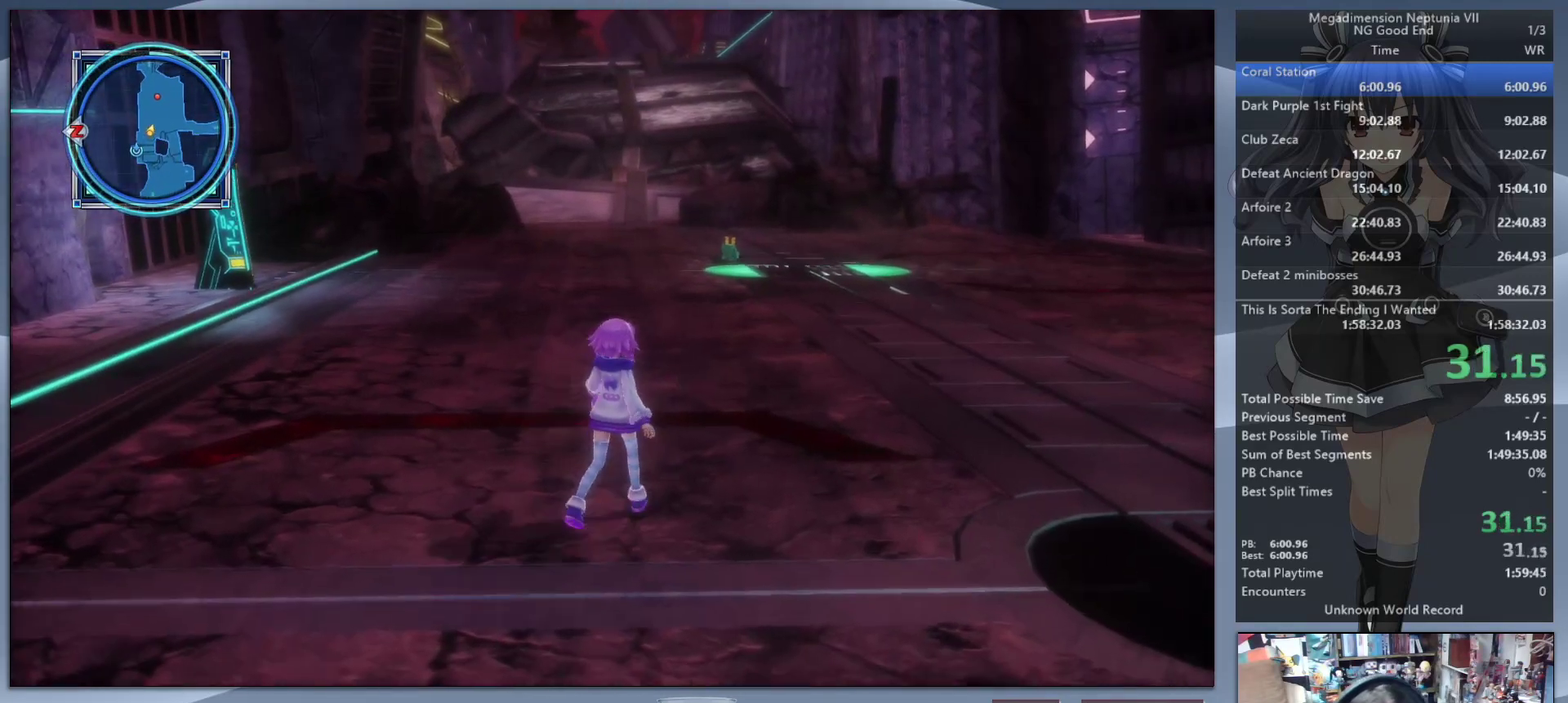
{"buttons": [], "left_stick": "up-left", "right_stick": "center", "events": [[67, "left_stick", "up"], [300, "left_stick", "up-left"]]}
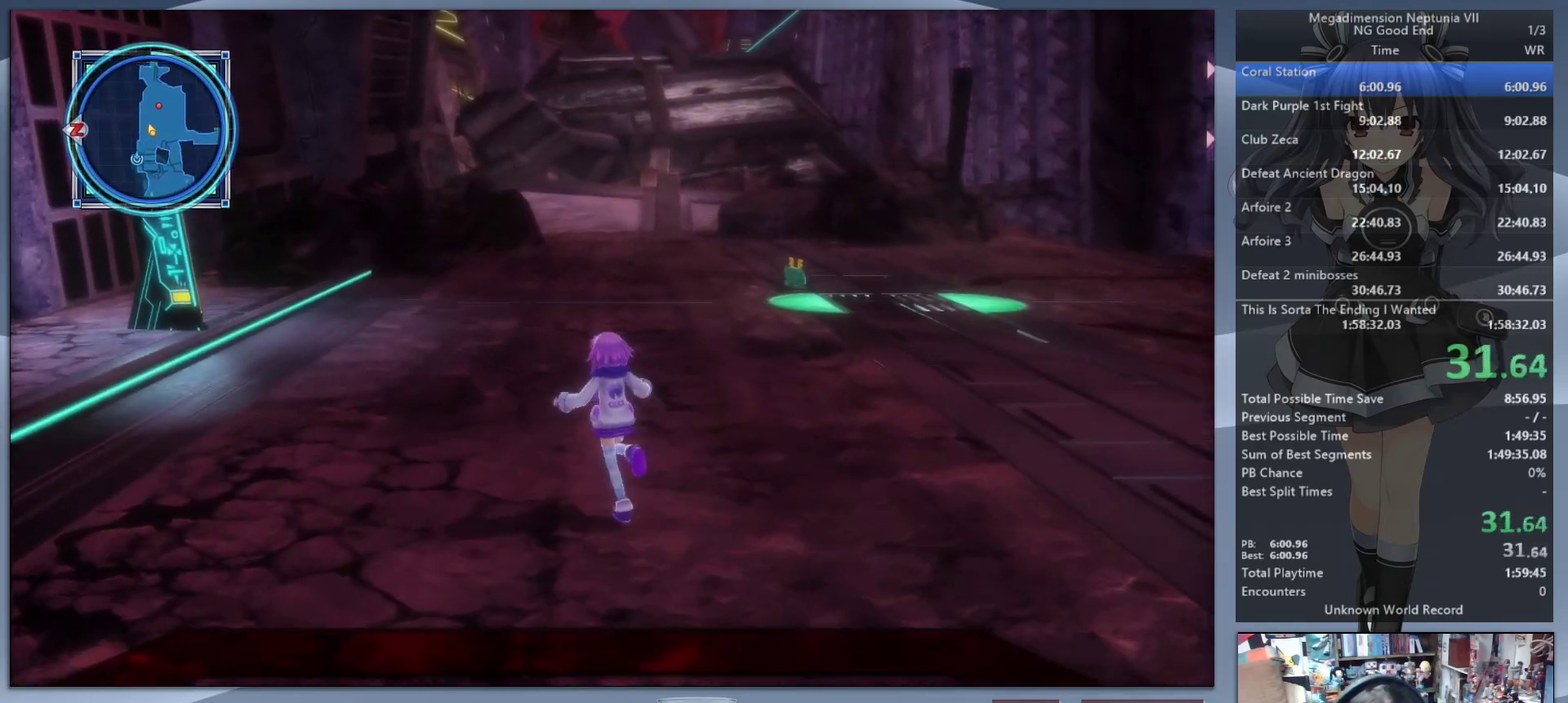
{"buttons": [], "left_stick": "up", "right_stick": "center", "events": [[33, "left_stick", "up"]]}
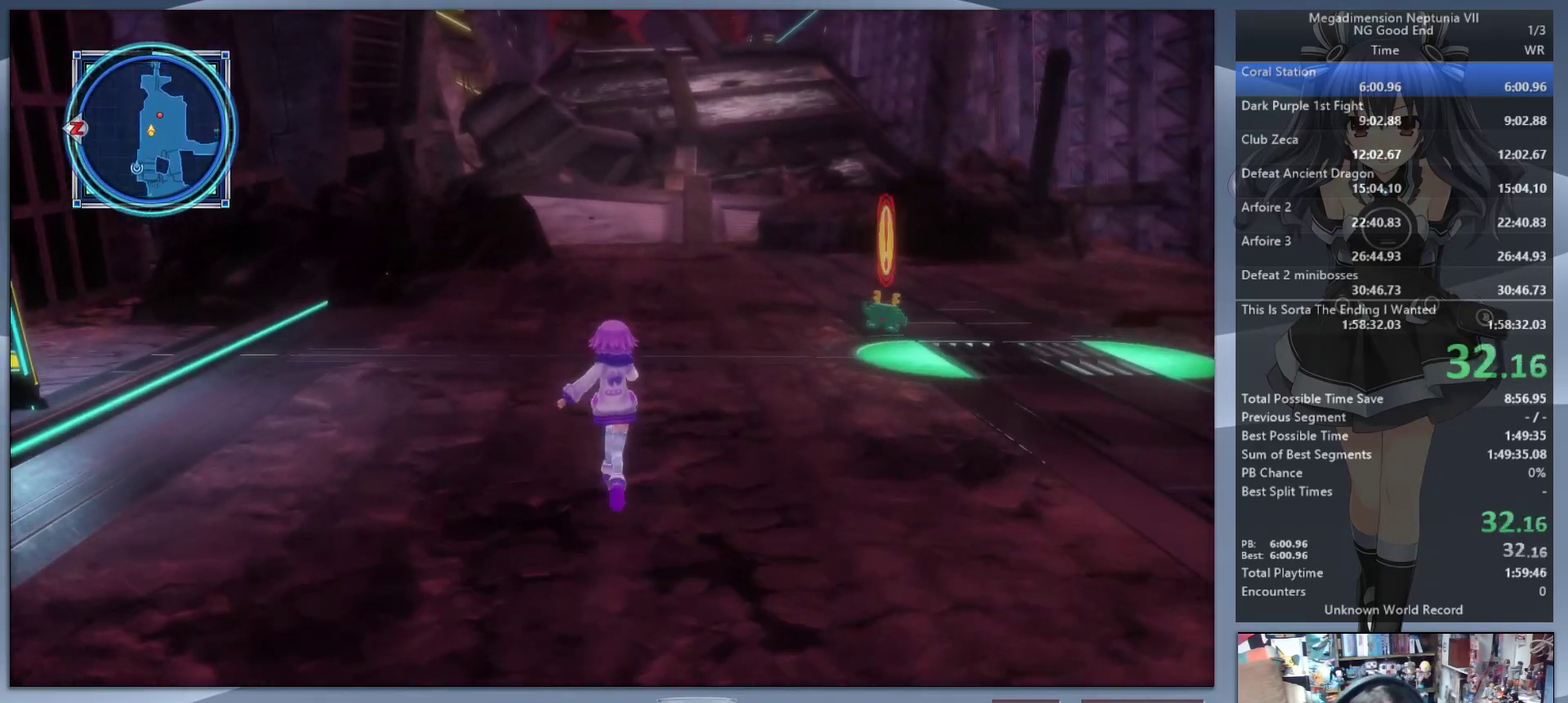
{"buttons": [], "left_stick": "up", "right_stick": "center", "events": []}
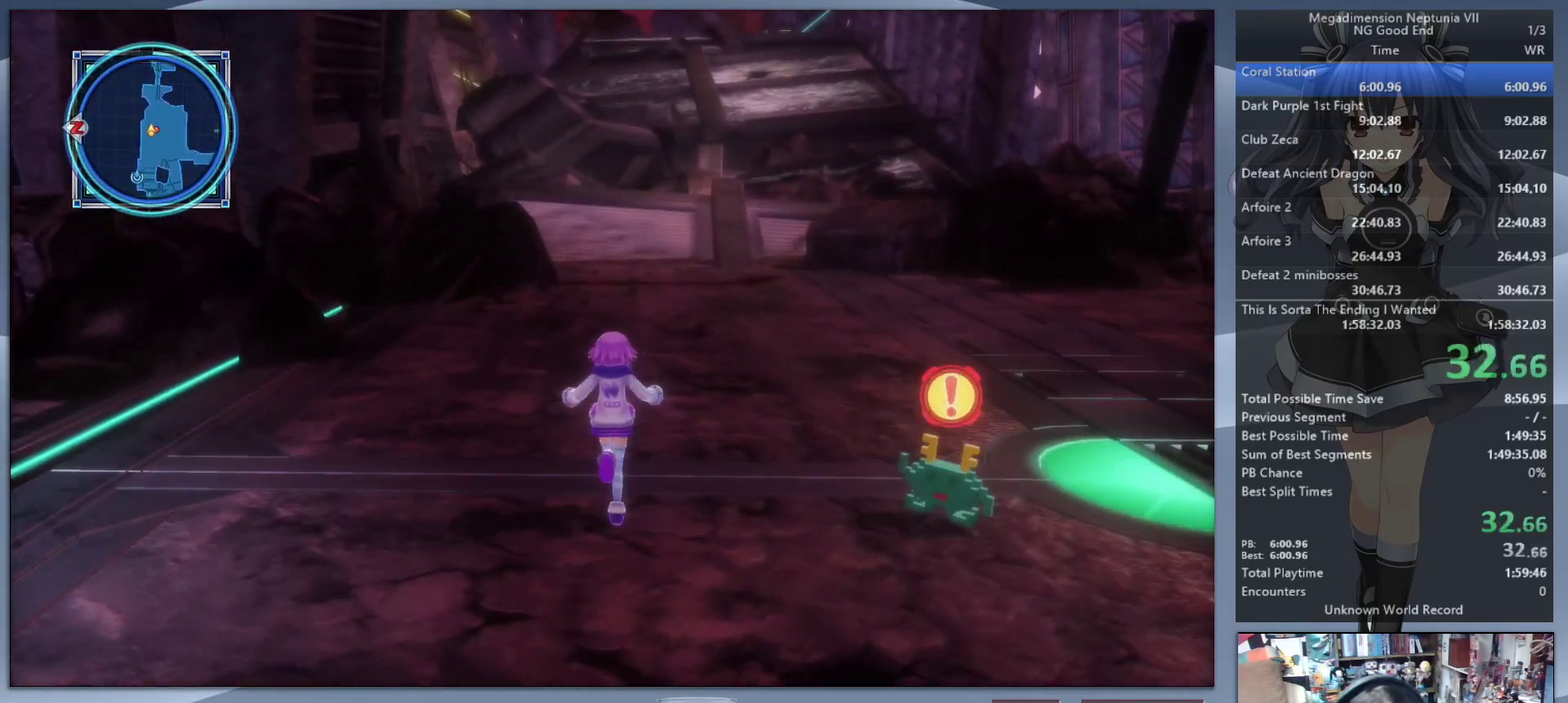
{"buttons": [], "left_stick": "up-right", "right_stick": "center", "events": [[133, "left_stick", "up-right"]]}
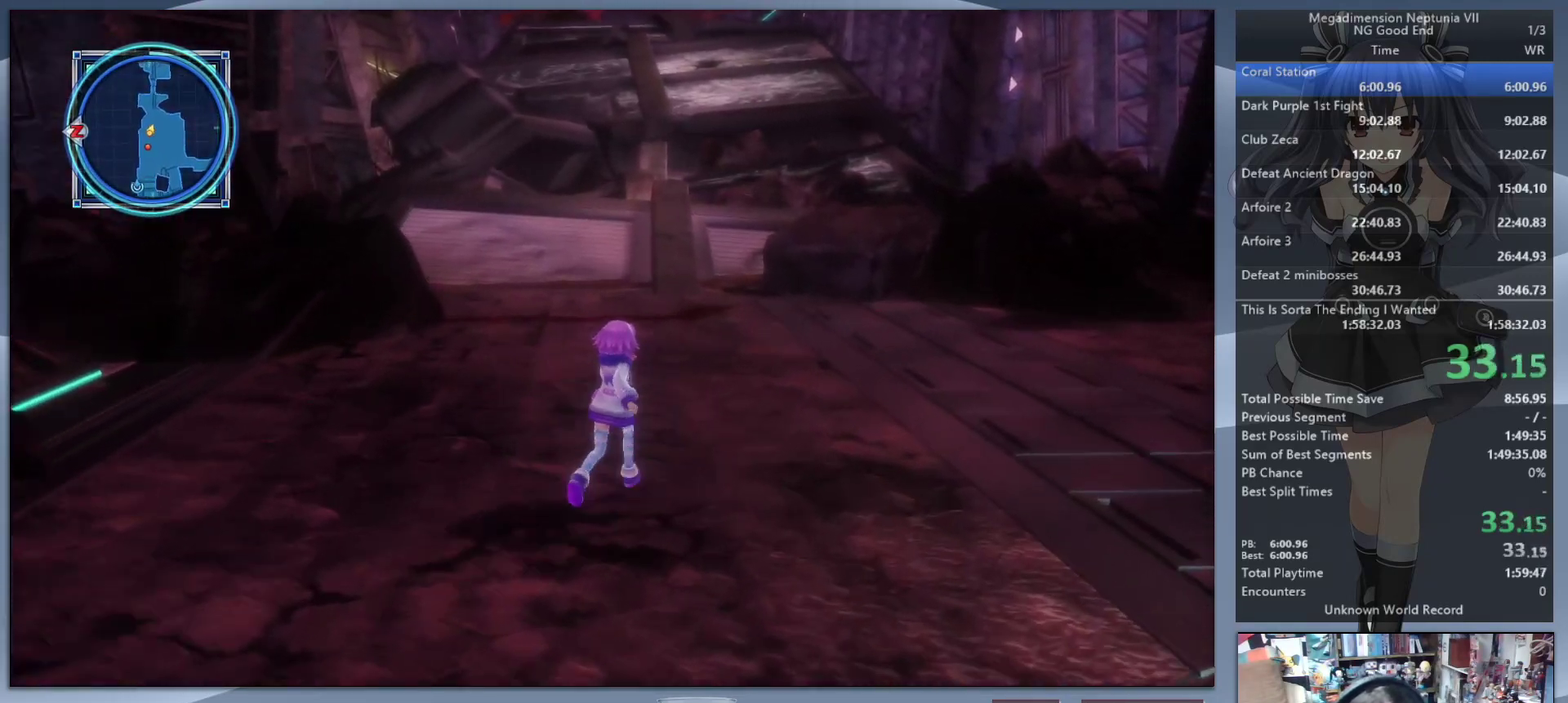
{"buttons": [], "left_stick": "up", "right_stick": "center", "events": [[133, "left_stick", "up"], [367, "left_stick", "up-right"], [500, "left_stick", "up"]]}
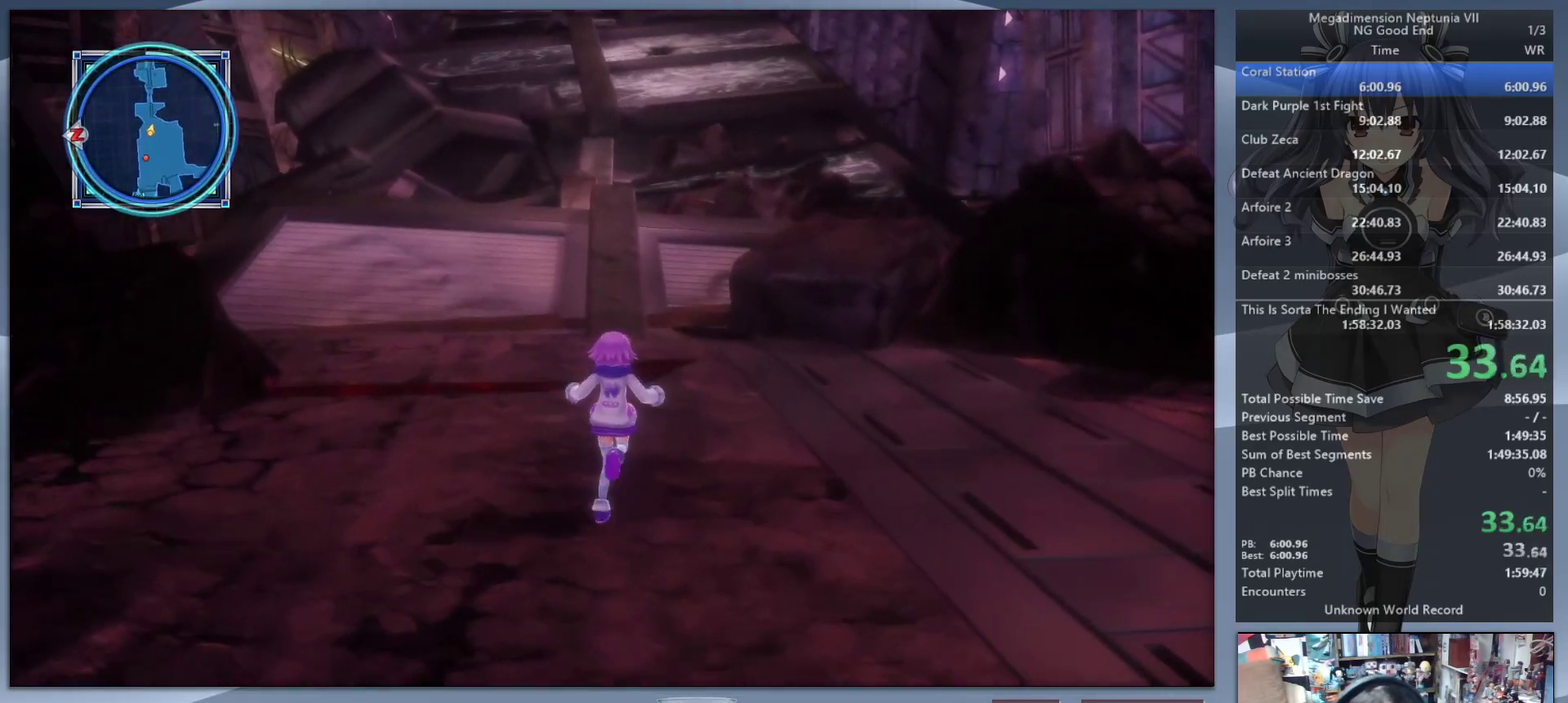
{"buttons": [], "left_stick": "up", "right_stick": "center", "events": []}
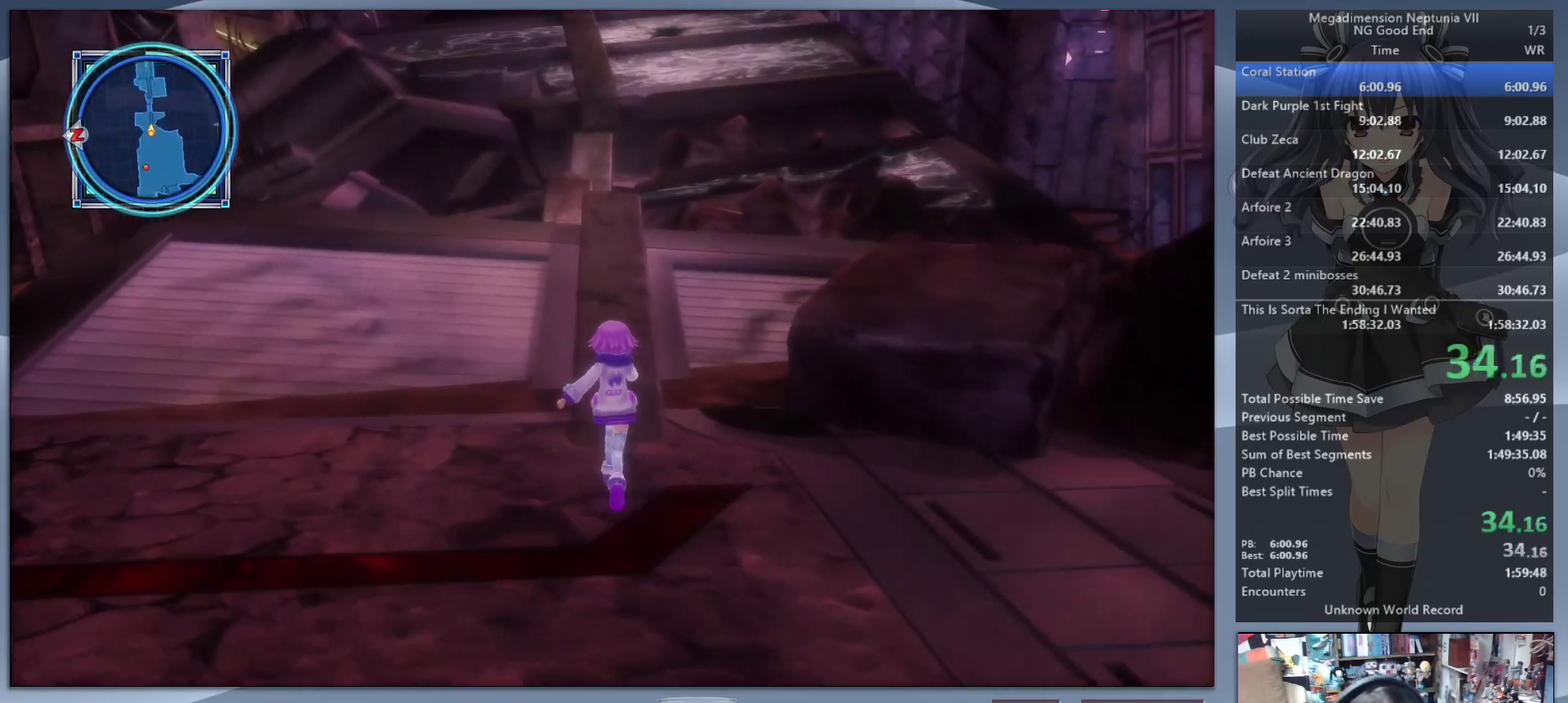
{"buttons": [], "left_stick": "up", "right_stick": "center", "events": []}
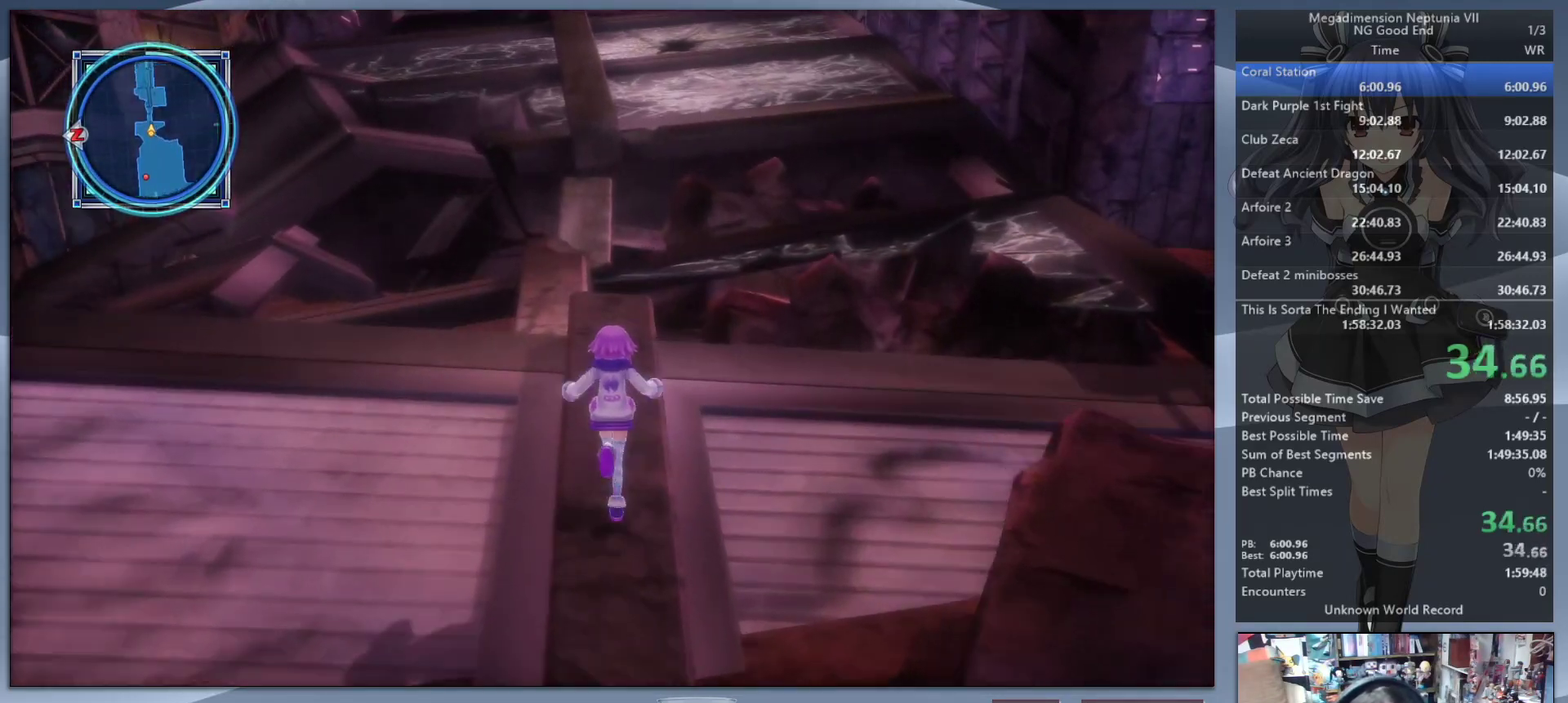
{"buttons": [], "left_stick": "up", "right_stick": "center", "events": [[167, "right_stick", "left"], [233, "right_stick", "center"]]}
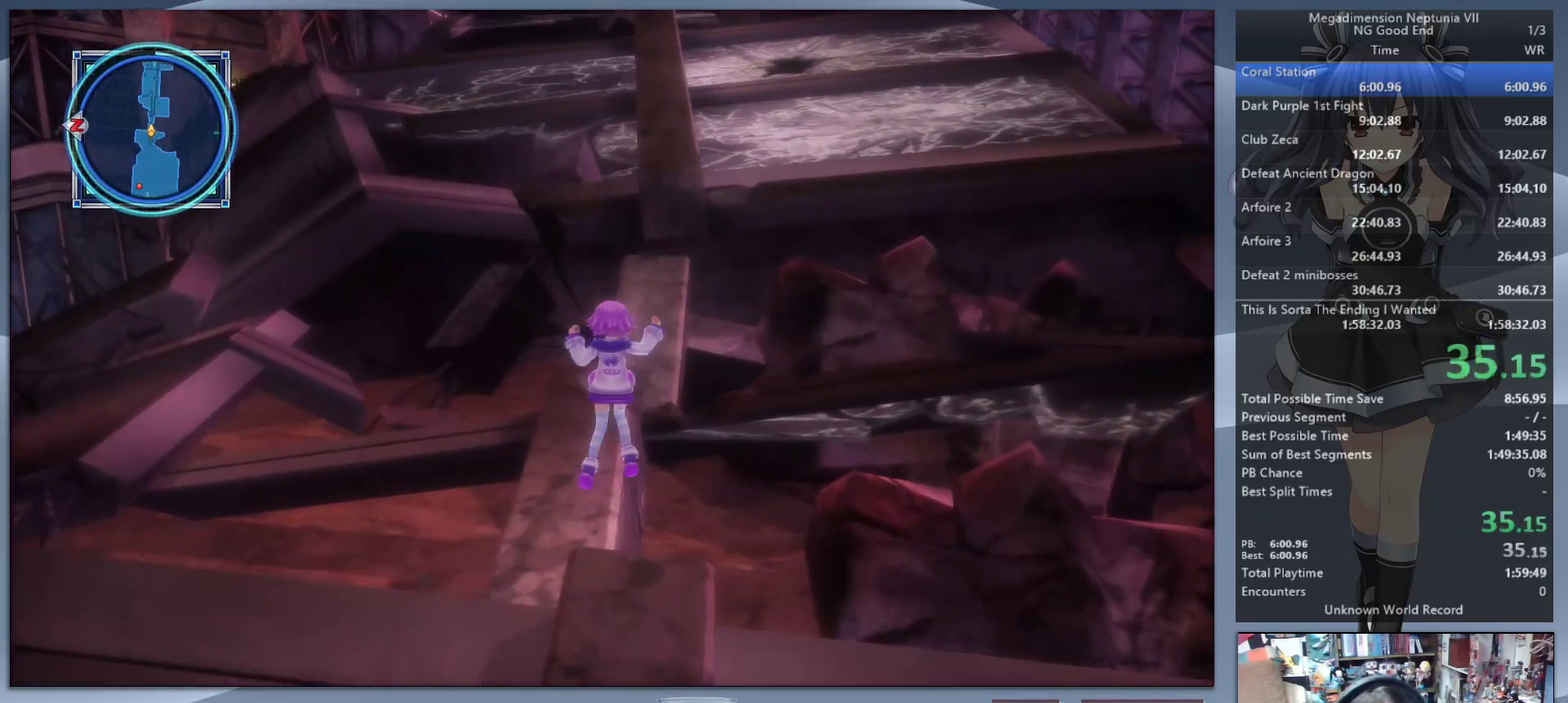
{"buttons": ["CIRCLE"], "left_stick": "up", "right_stick": "center", "events": [[67, "right_stick", "right"], [133, "right_stick", "center"], [433, "CIRCLE", "down"]]}
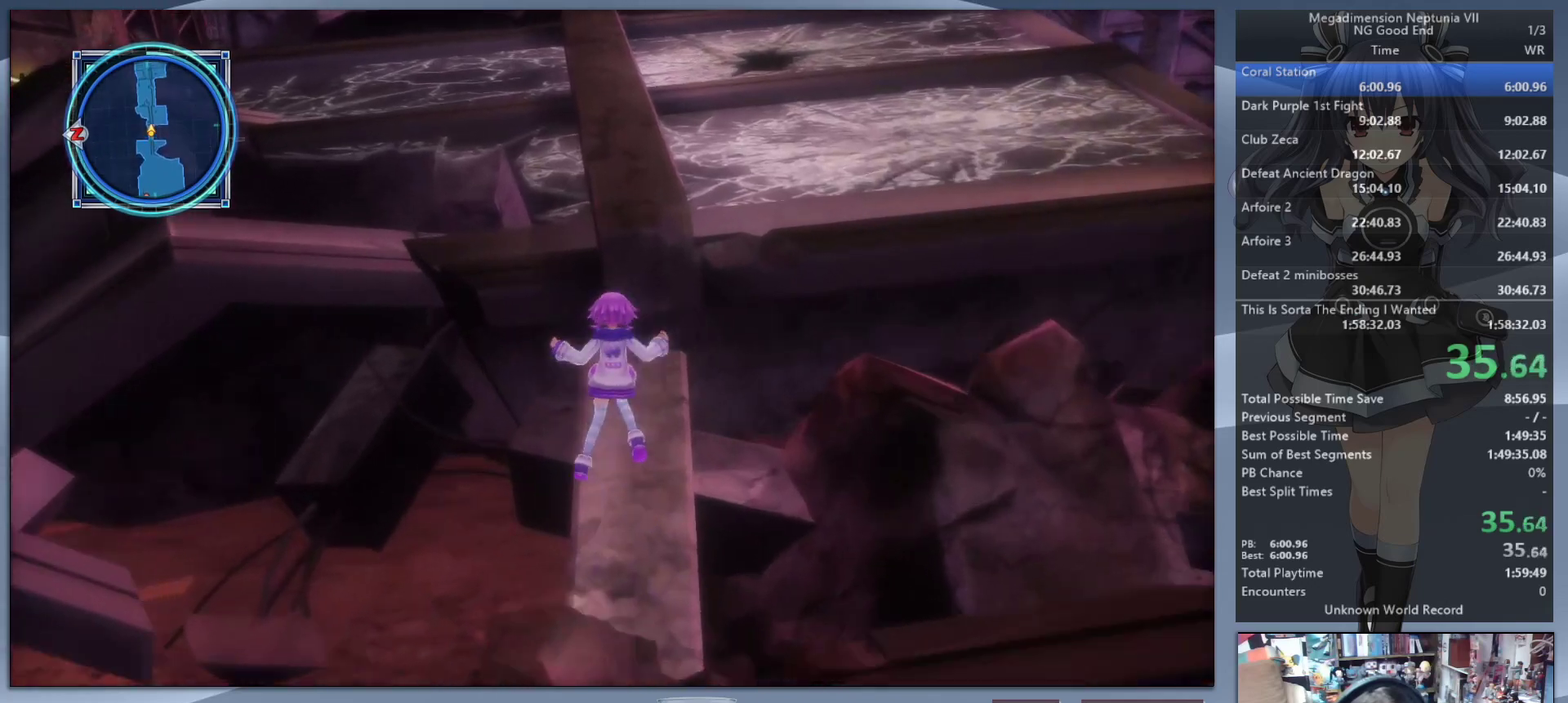
{"buttons": [], "left_stick": "up", "right_stick": "left"}
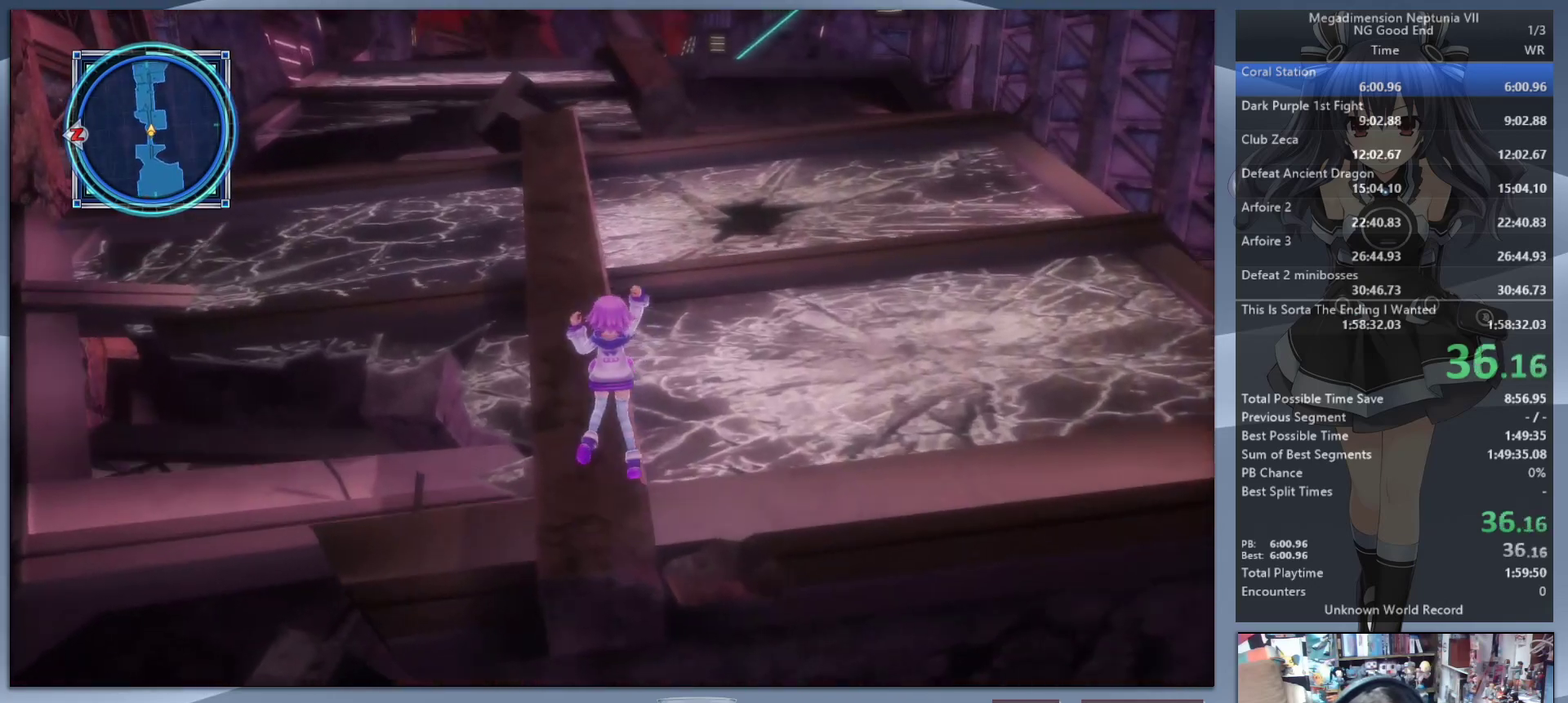
{"buttons": [], "left_stick": "up", "right_stick": "center"}
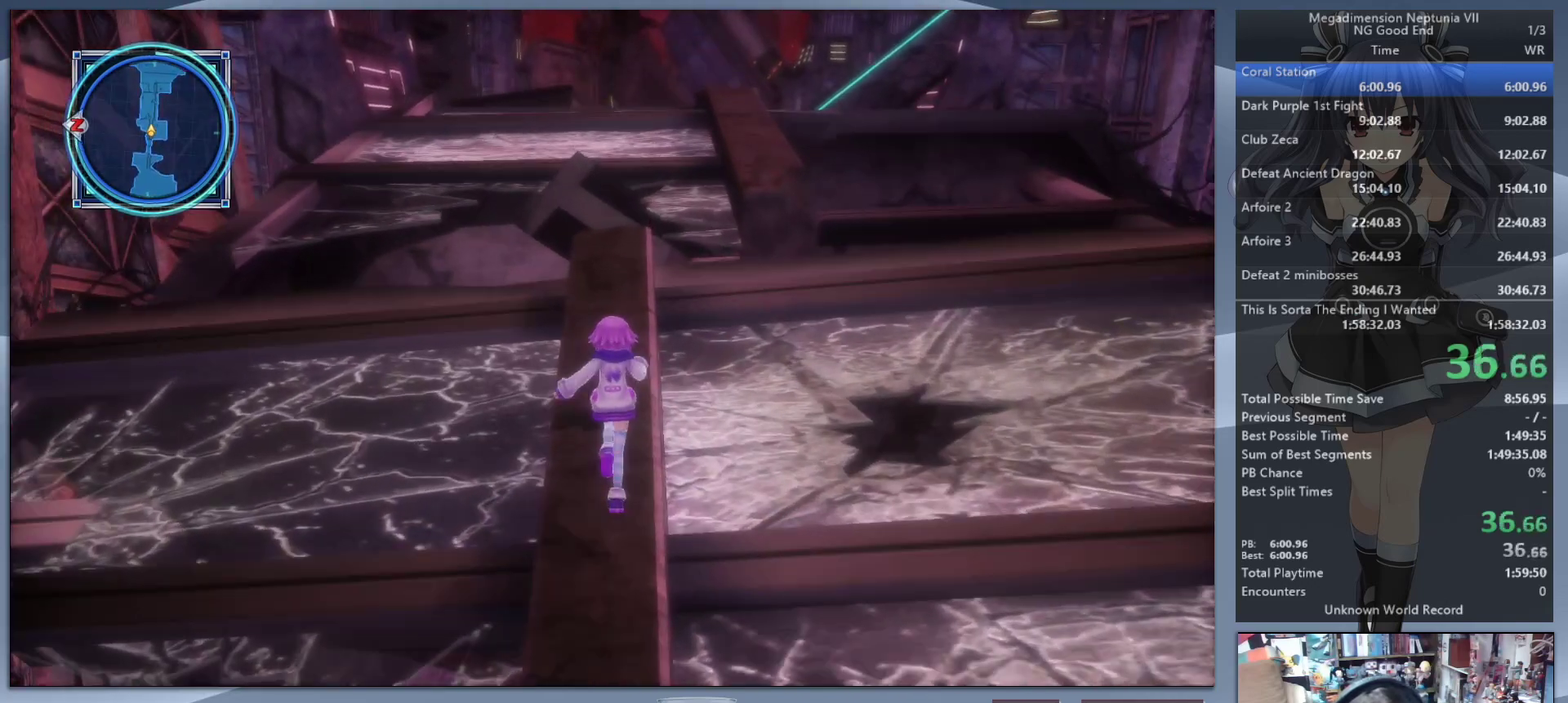
{"buttons": ["CIRCLE"], "left_stick": "up", "right_stick": "center", "events": [[333, "CIRCLE", "down"], [433, "CIRCLE", "up"], [500, "CIRCLE", "down"]]}
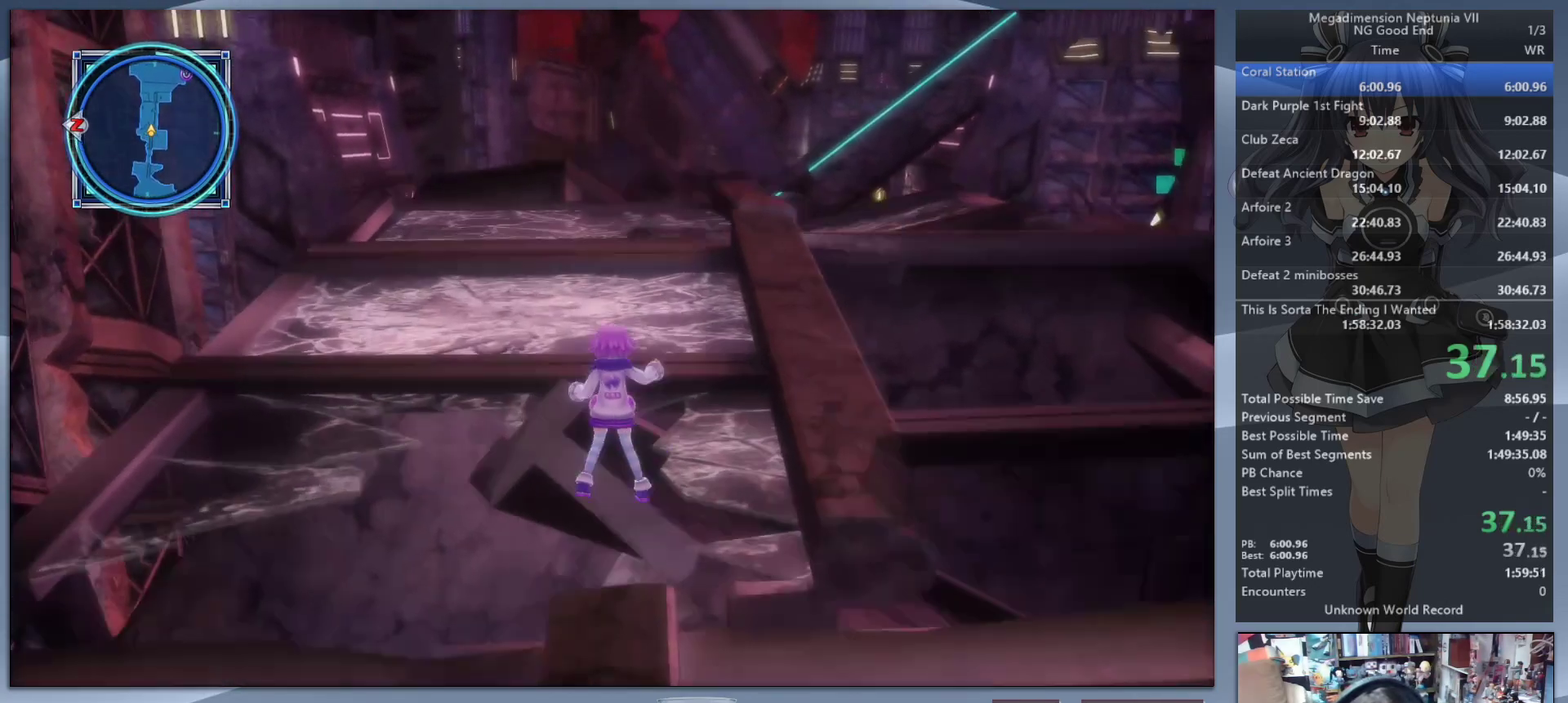
{"buttons": [], "left_stick": "up", "right_stick": "center", "events": [[100, "CIRCLE", "up"], [300, "right_stick", "up"], [400, "right_stick", "center"]]}
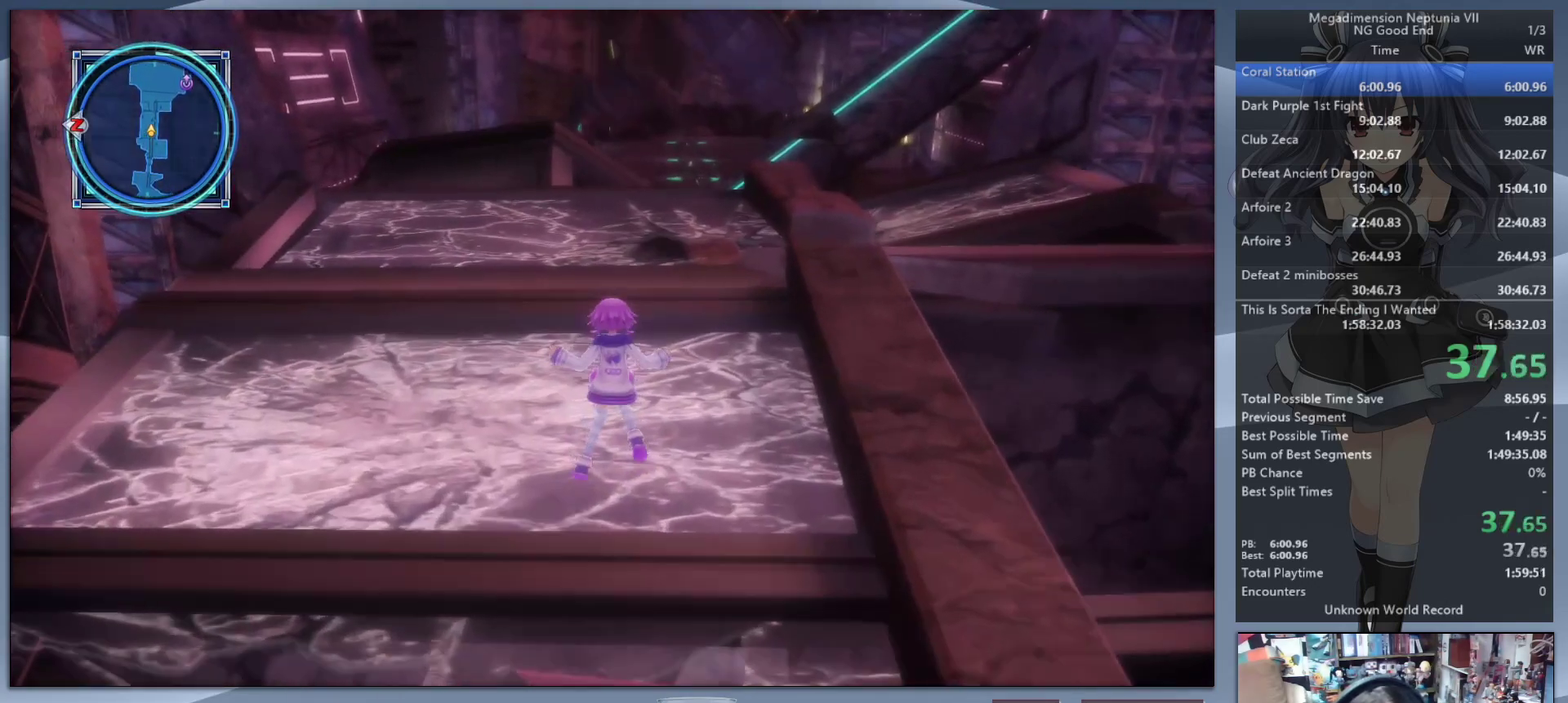
{"buttons": [], "left_stick": "up", "right_stick": "center", "events": []}
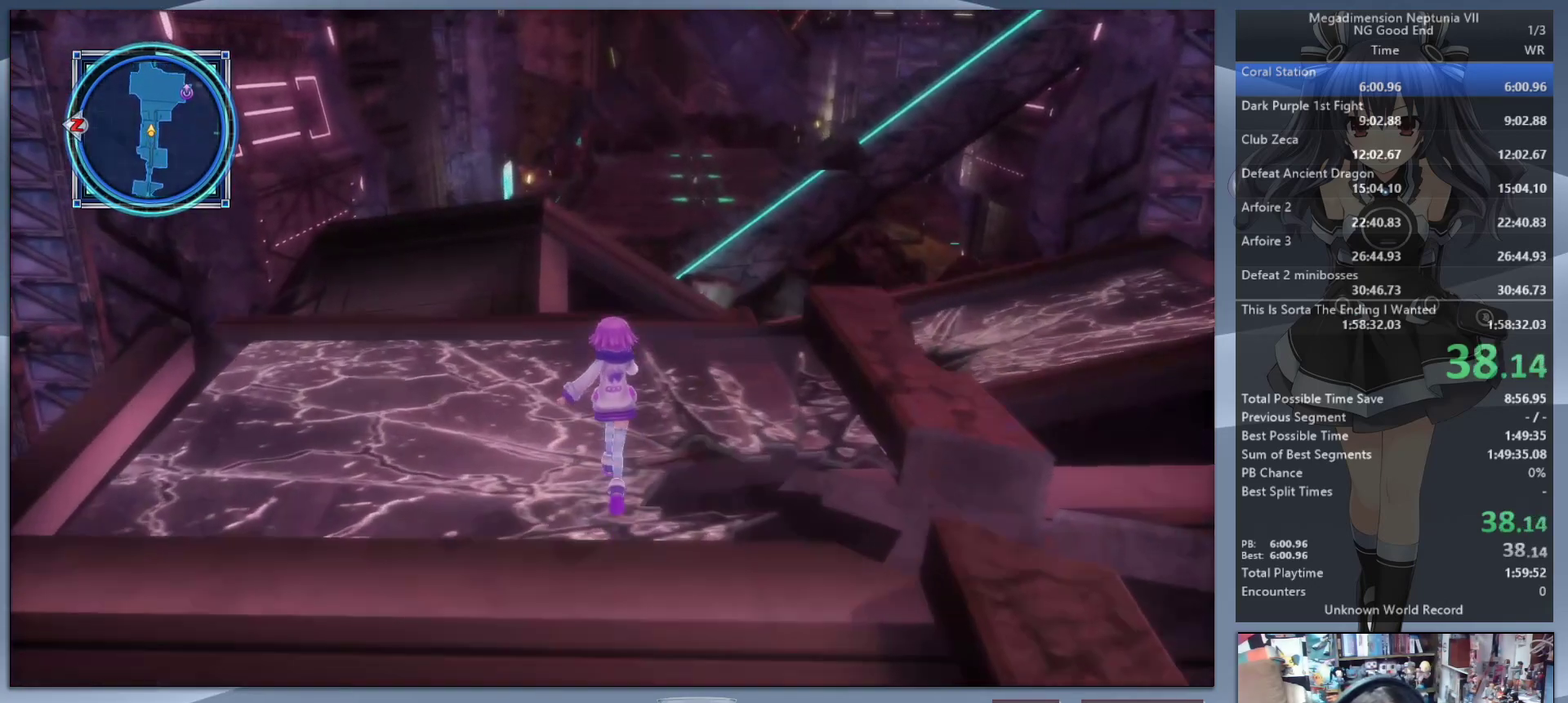
{"buttons": [], "left_stick": "up", "right_stick": "center", "events": [[400, "CIRCLE", "down"], [500, "CIRCLE", "up"]]}
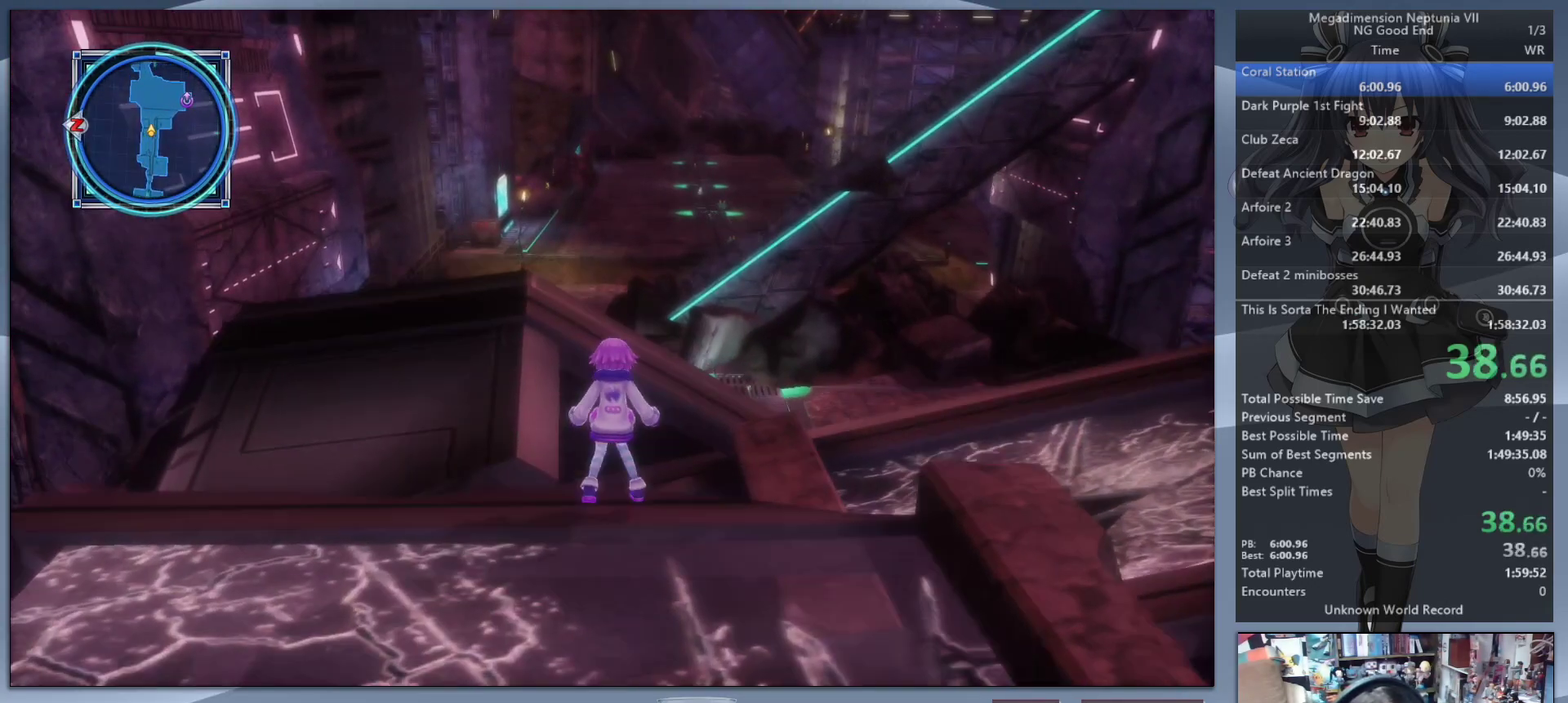
{"buttons": [], "left_stick": "up", "right_stick": "center", "events": [[133, "CIRCLE", "down"], [233, "CIRCLE", "up"]]}
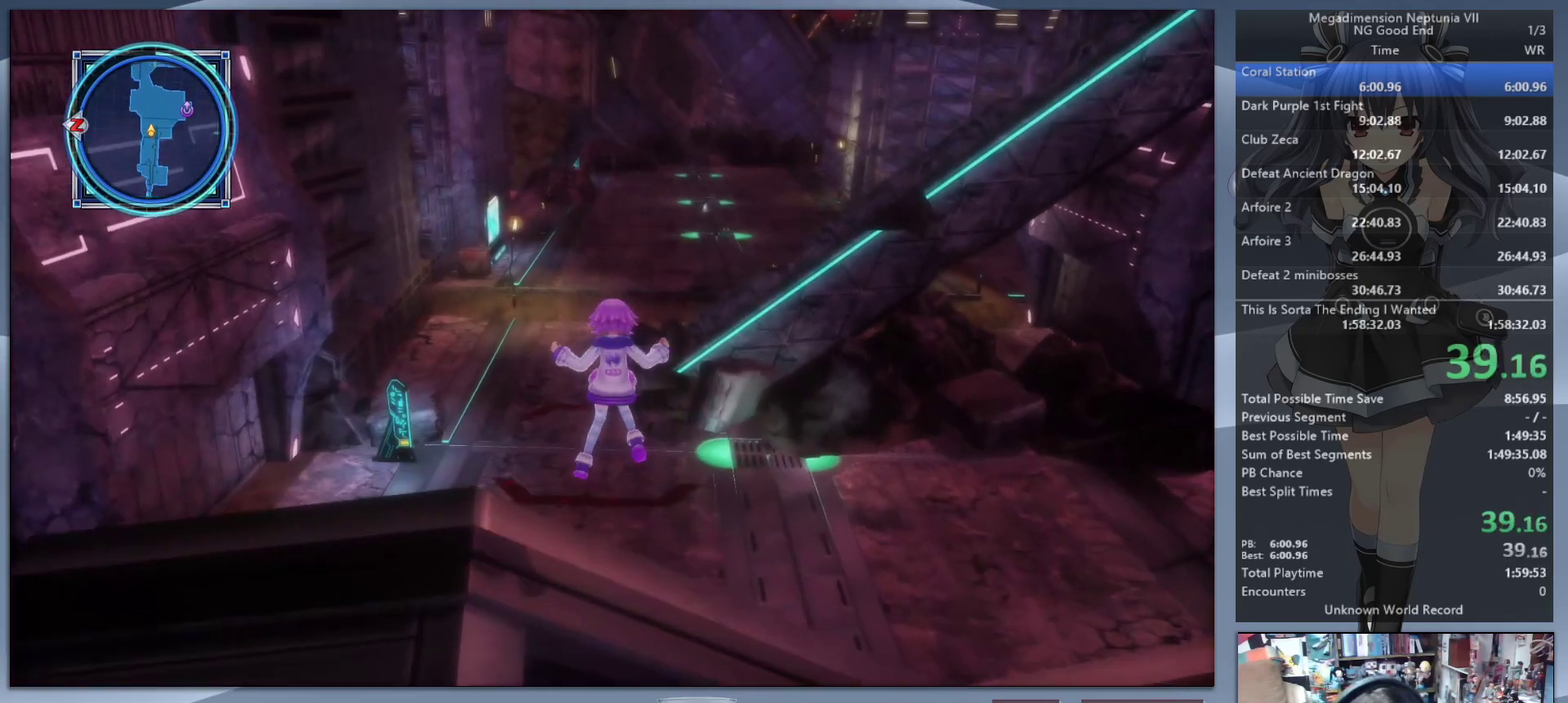
{"buttons": [], "left_stick": "up", "right_stick": "center", "events": [[133, "right_stick", "left"], [200, "right_stick", "center"]]}
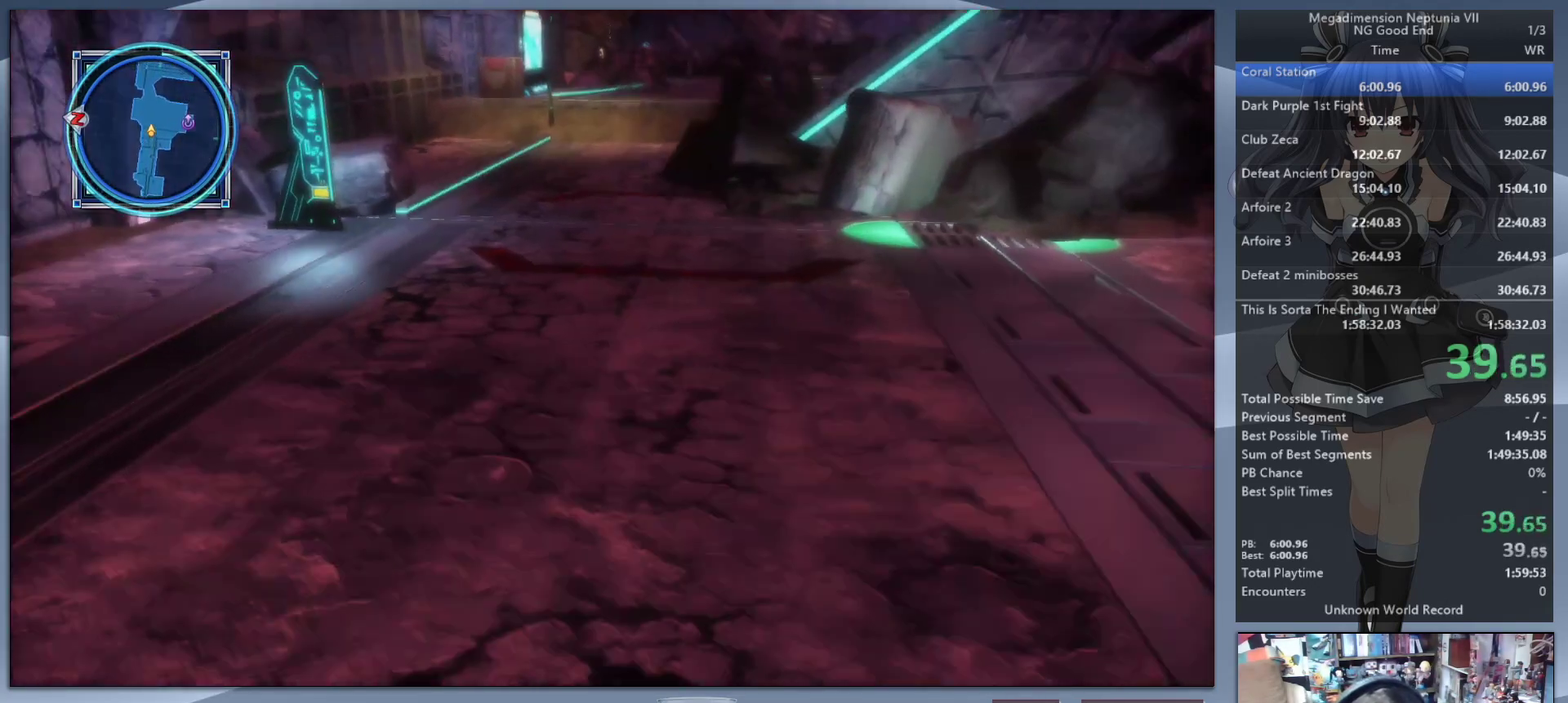
{"buttons": [], "left_stick": "up", "right_stick": "center", "events": []}
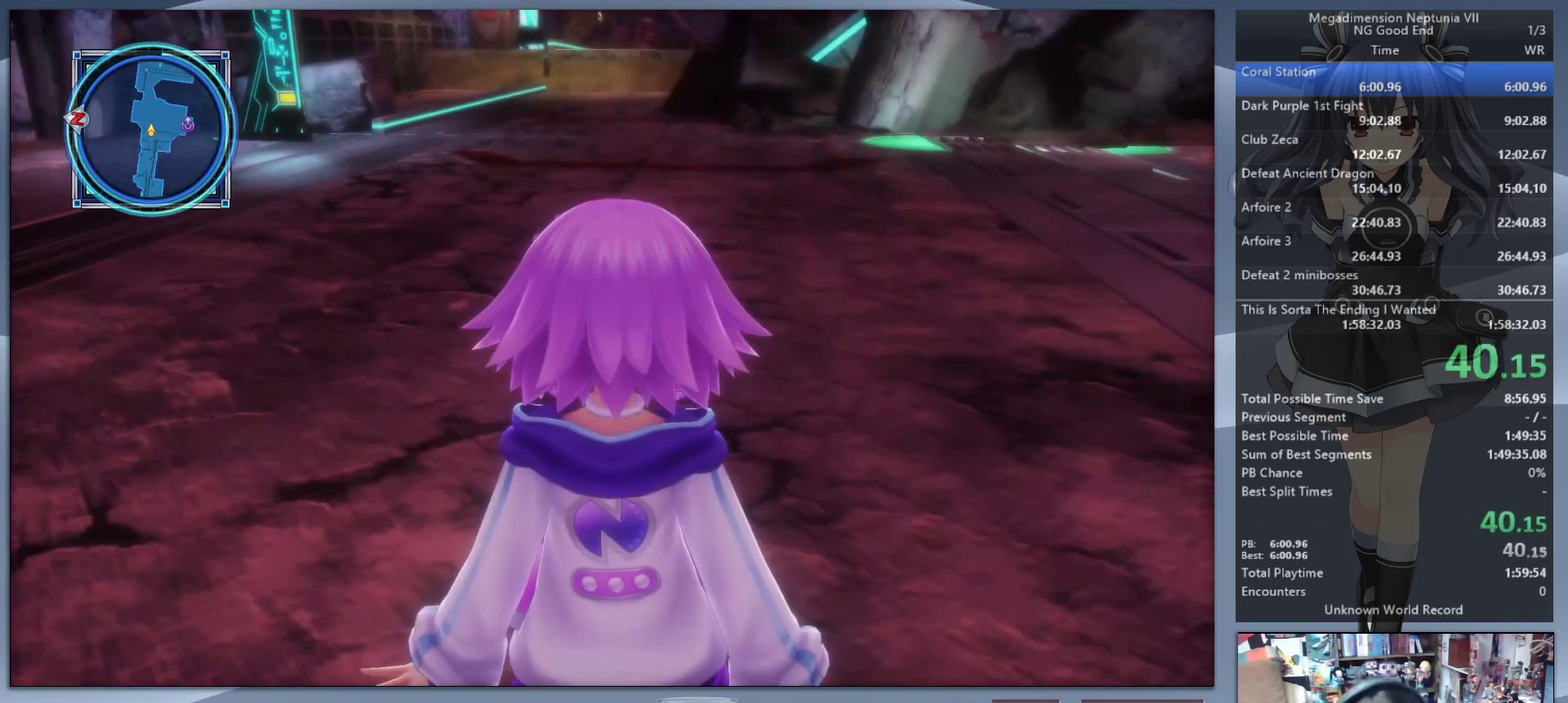
{"buttons": [], "left_stick": "up", "right_stick": "center", "events": []}
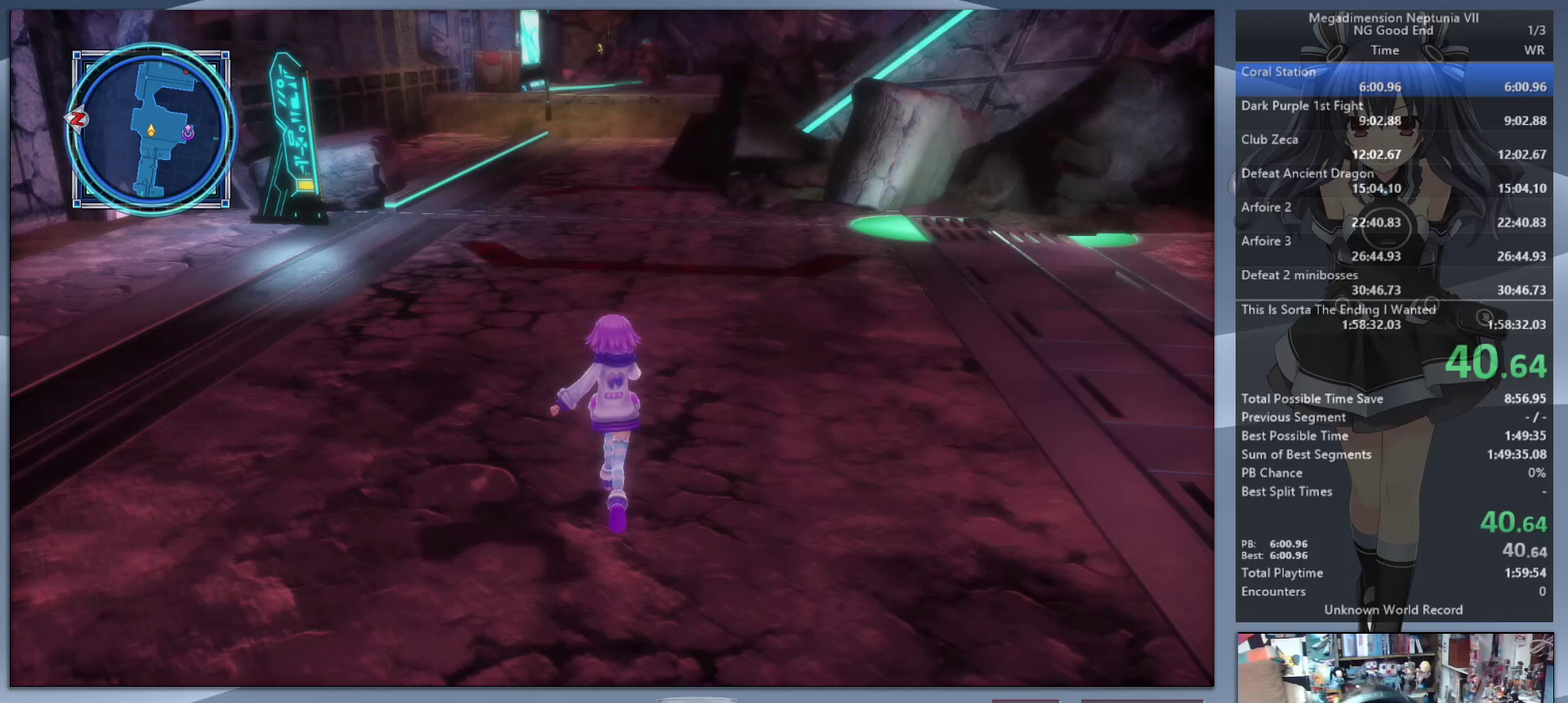
{"buttons": [], "left_stick": "up", "right_stick": "center", "events": []}
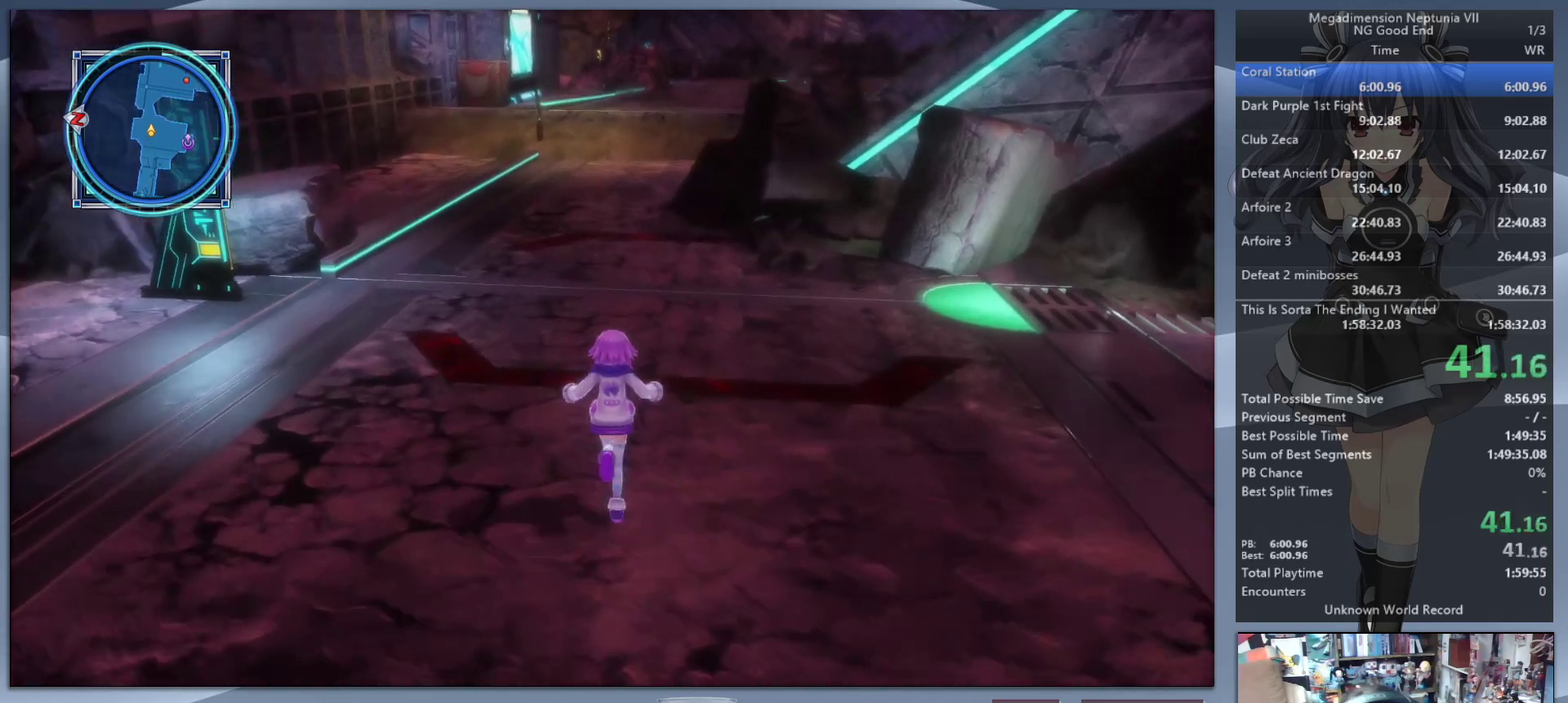
{"buttons": [], "left_stick": "up", "right_stick": "center", "events": []}
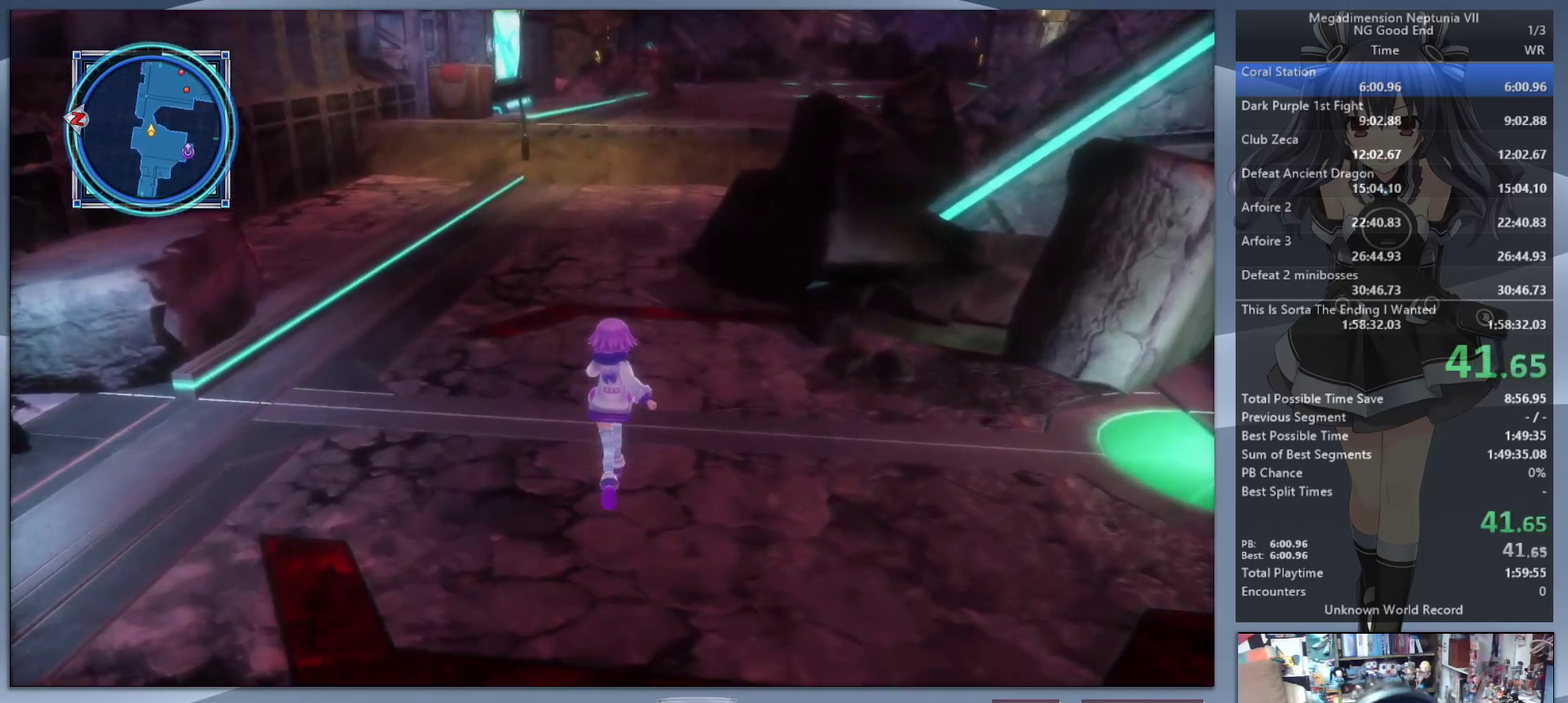
{"buttons": [], "left_stick": "up", "right_stick": "center", "events": []}
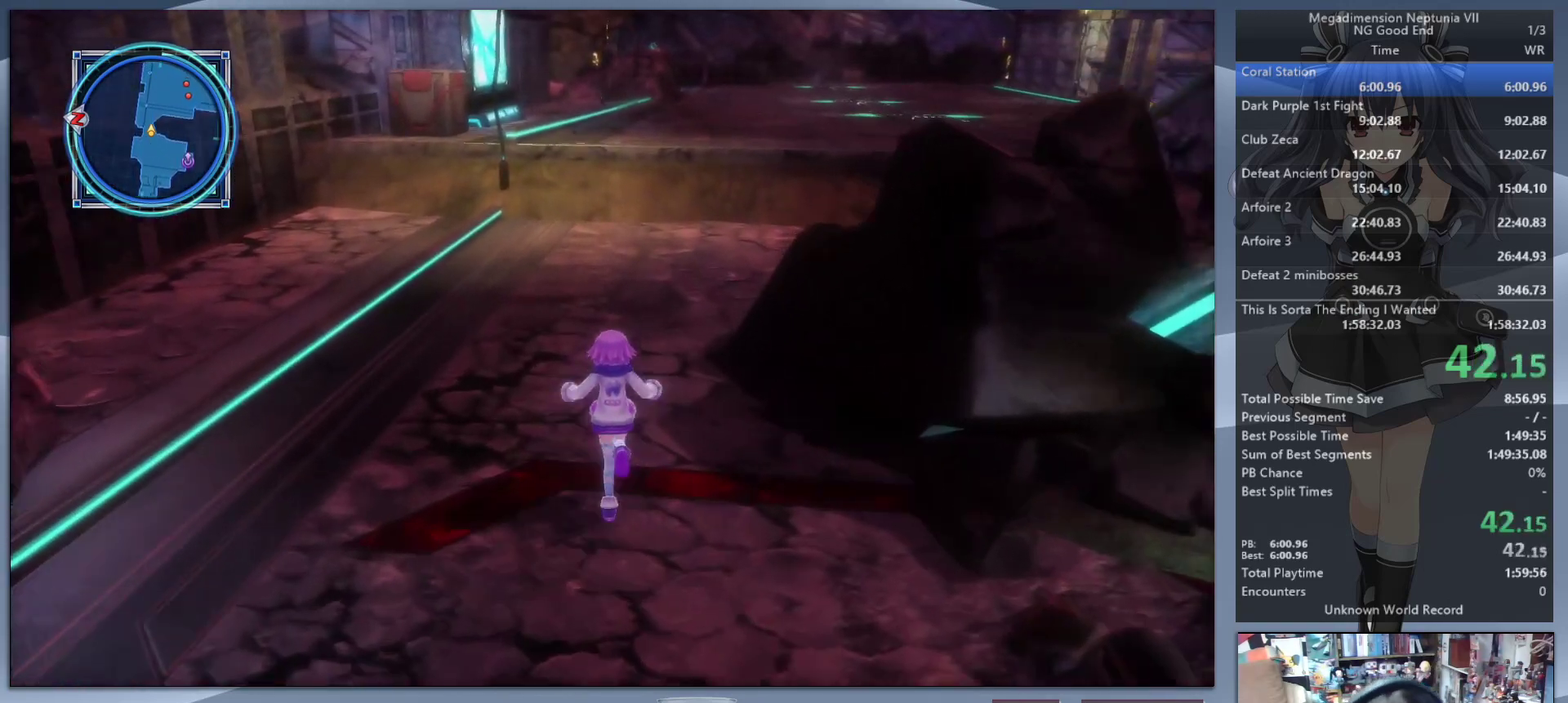
{"buttons": [], "left_stick": "up", "right_stick": "right", "events": [[467, "right_stick", "right"]]}
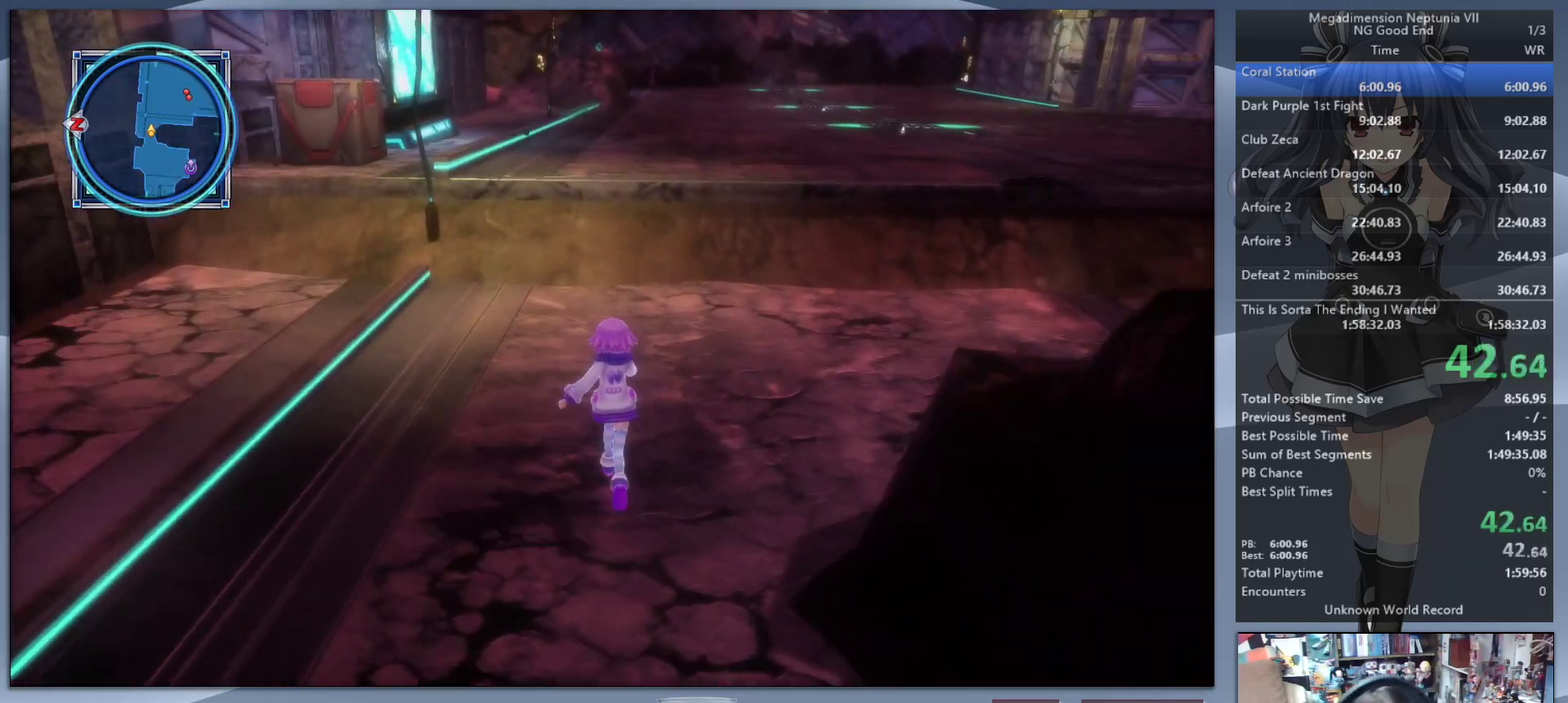
{"buttons": [], "left_stick": "up", "right_stick": "center", "events": [[33, "left_stick", "up-right"], [367, "left_stick", "up"], [467, "right_stick", "center"]]}
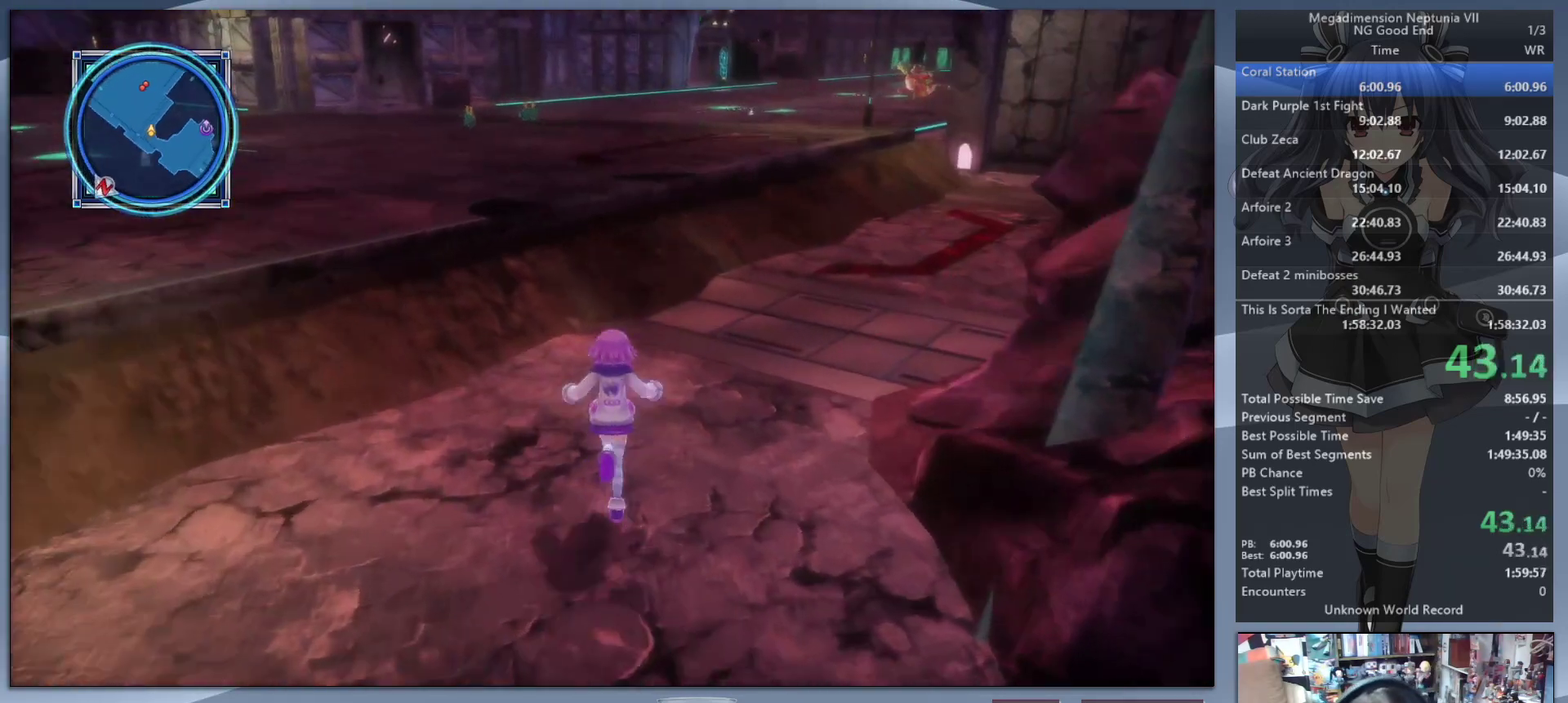
{"buttons": [], "left_stick": "up", "right_stick": "center", "events": [[200, "CIRCLE", "down"], [400, "CIRCLE", "up"]]}
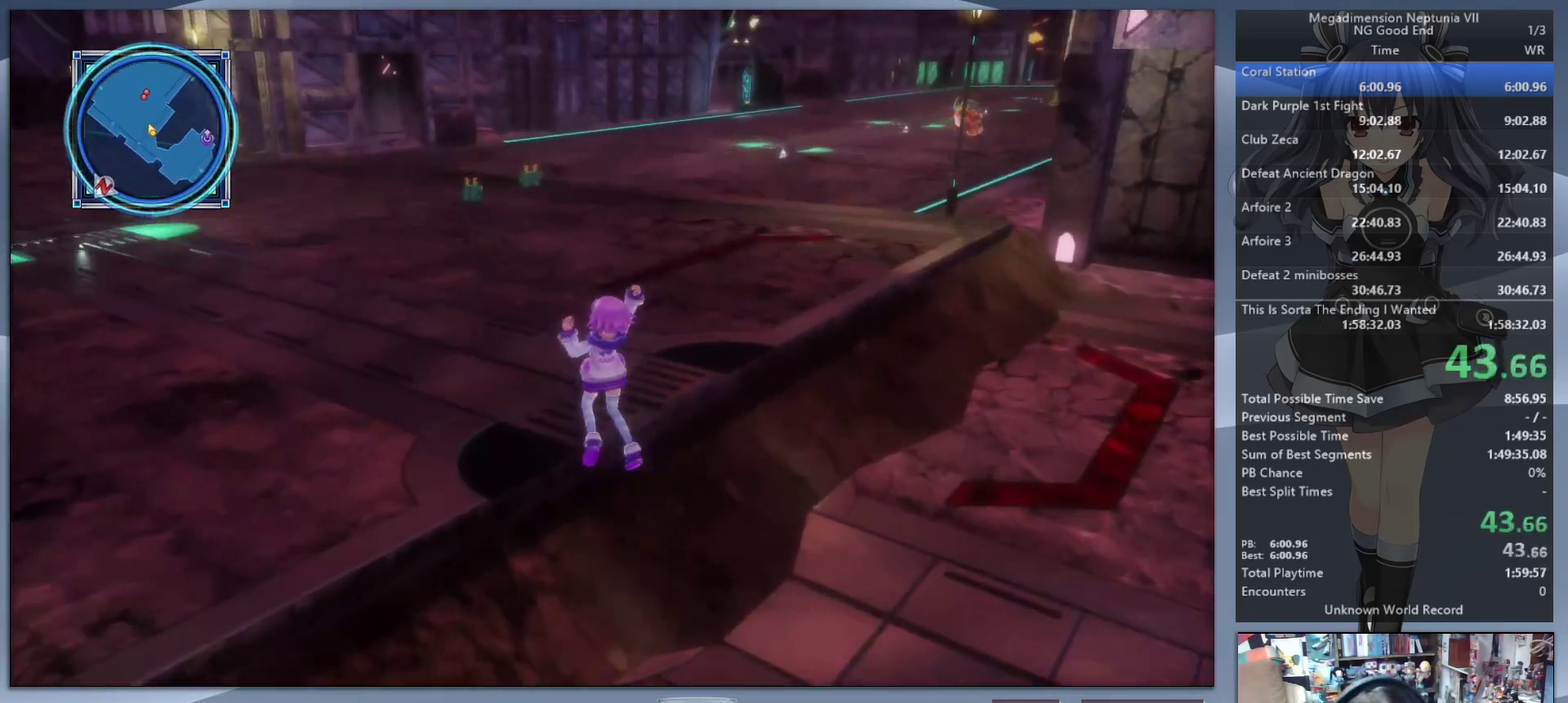
{"buttons": [], "left_stick": "up", "right_stick": "center", "events": [[200, "right_stick", "right"], [433, "right_stick", "center"]]}
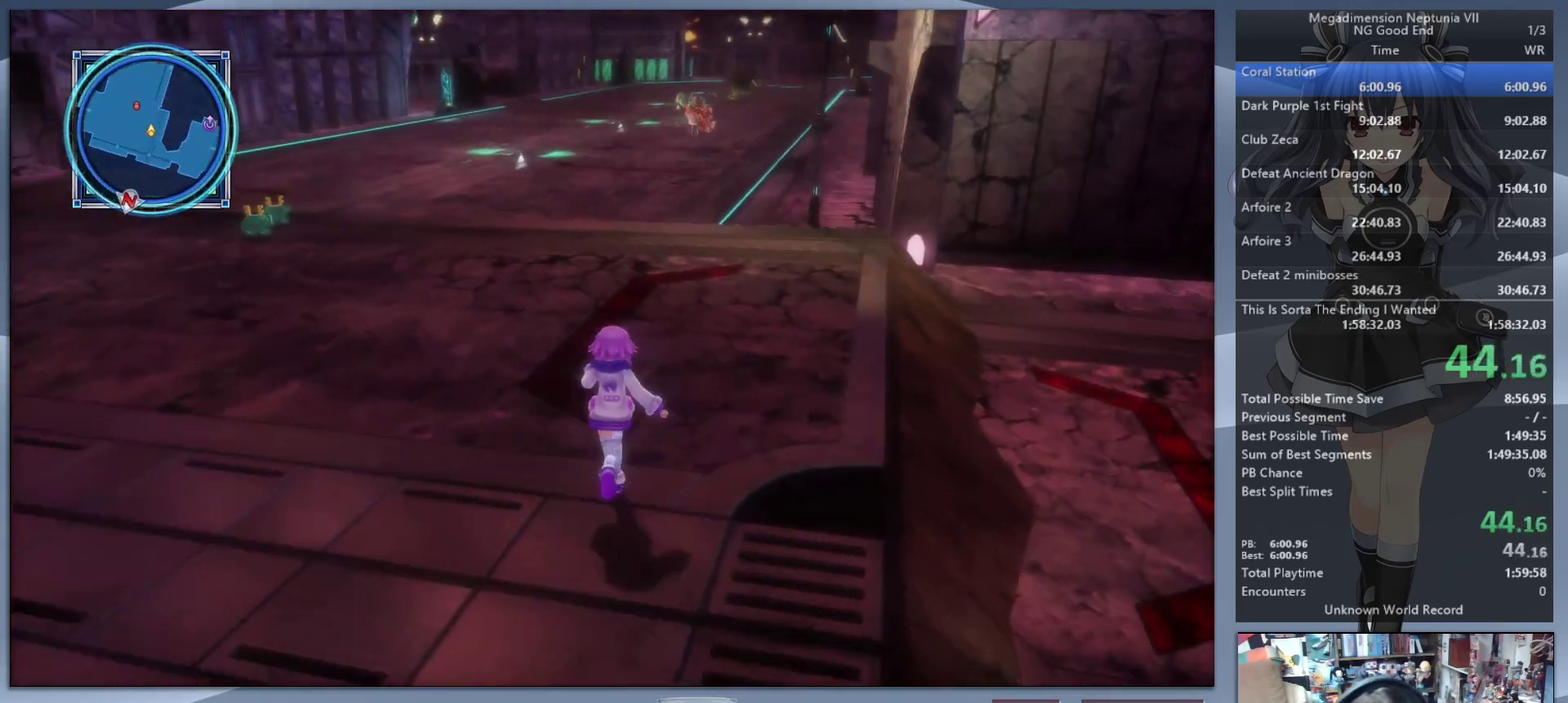
{"buttons": [], "left_stick": "up", "right_stick": "center", "events": []}
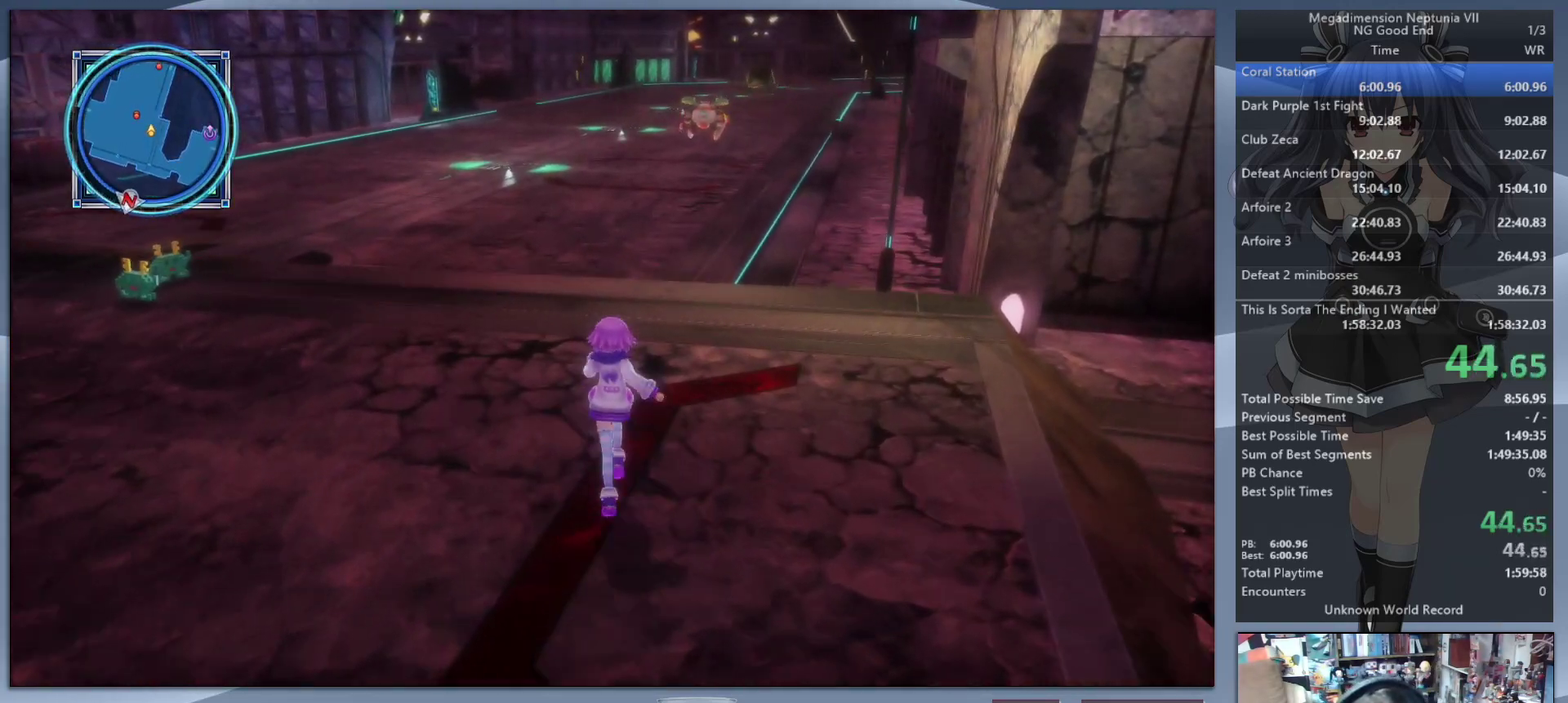
{"buttons": [], "left_stick": "up", "right_stick": "center", "events": []}
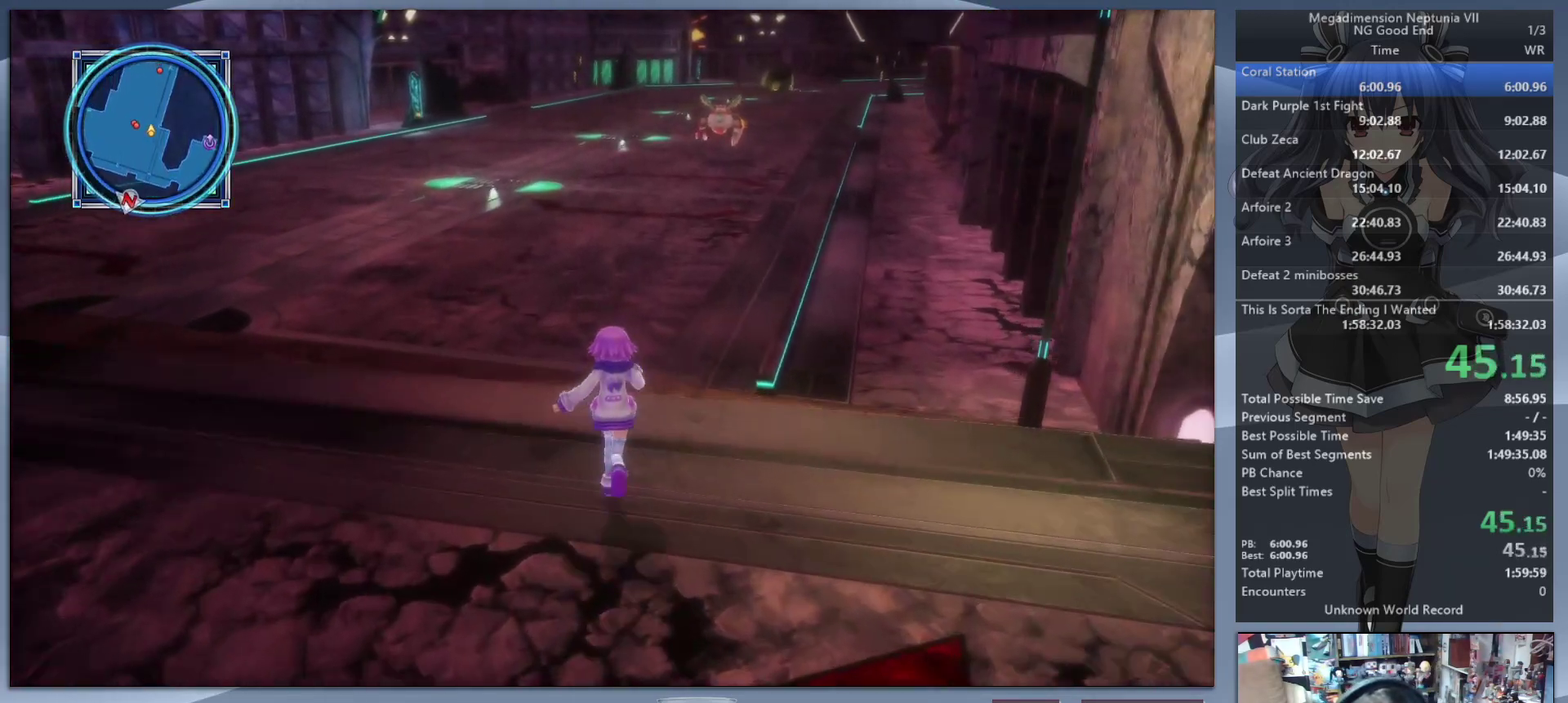
{"buttons": [], "left_stick": "up", "right_stick": "center", "events": [[133, "right_stick", "right"], [300, "right_stick", "center"]]}